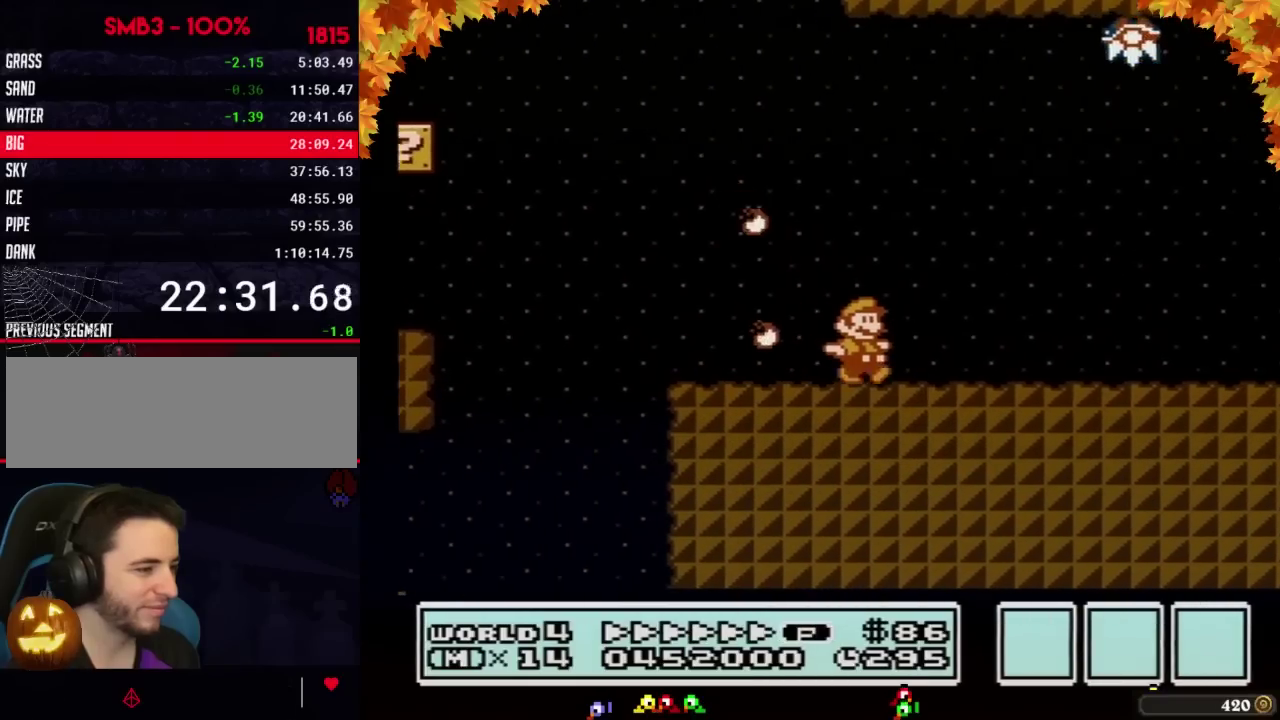
Gameplay with a controller (Nintendo layout); each line is a JSON object with the inputs held at the frame after it. "events" lists button and stick changes between this image and that frame as [ms after this image, input, new state], when the widget could be followed in between. Not read: L3 R3.
{"buttons": ["B", "DPAD_RIGHT"], "events": []}
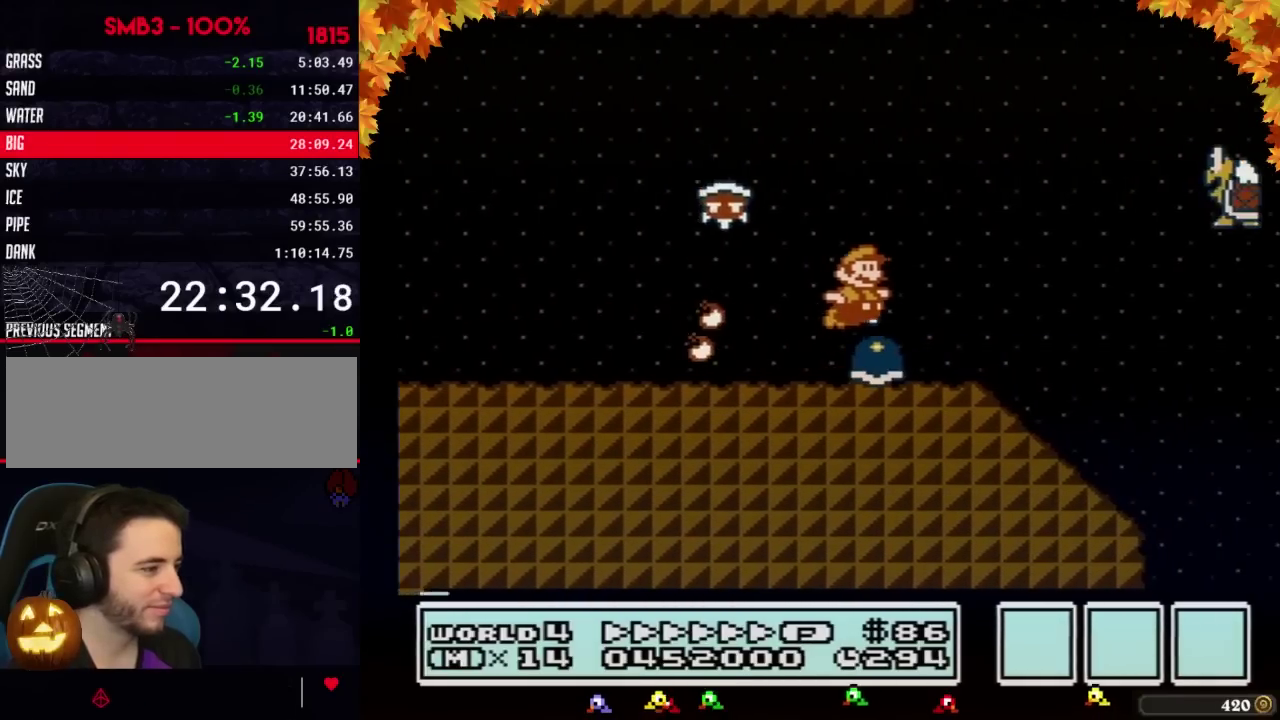
{"buttons": ["A", "B", "DPAD_RIGHT"], "events": [[33, "A", "down"]]}
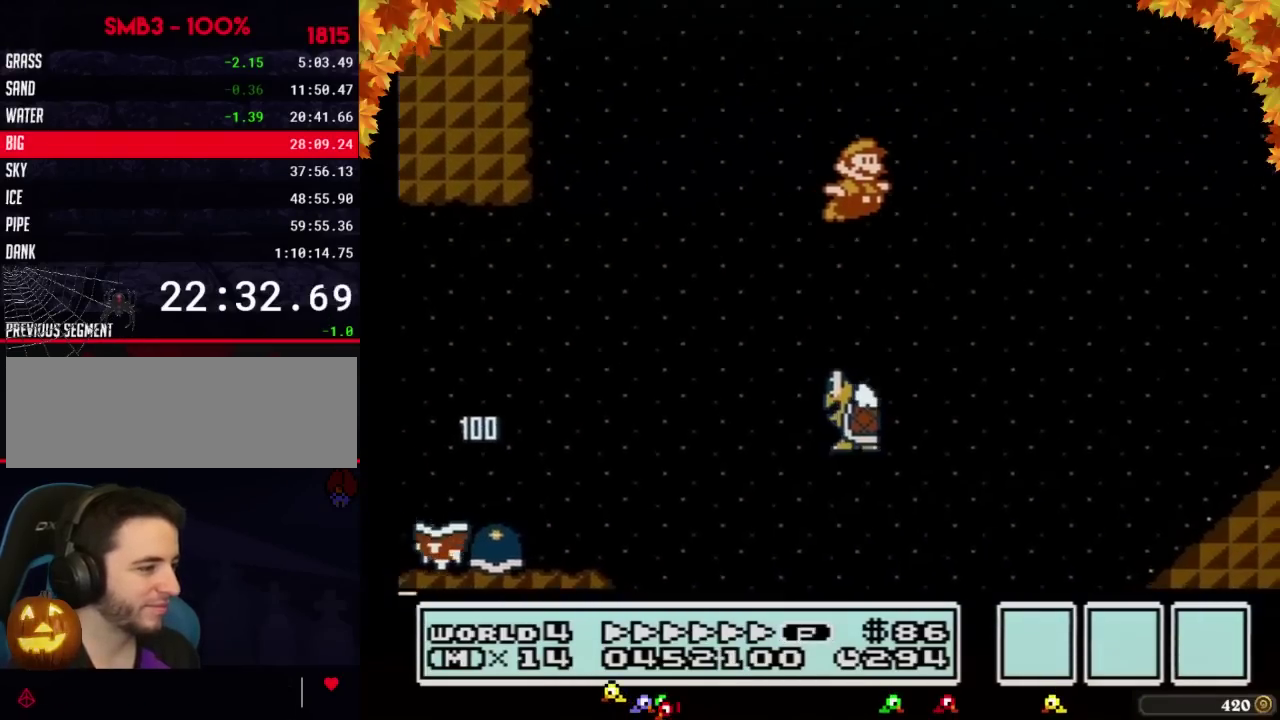
{"buttons": ["A", "B", "DPAD_RIGHT"], "events": []}
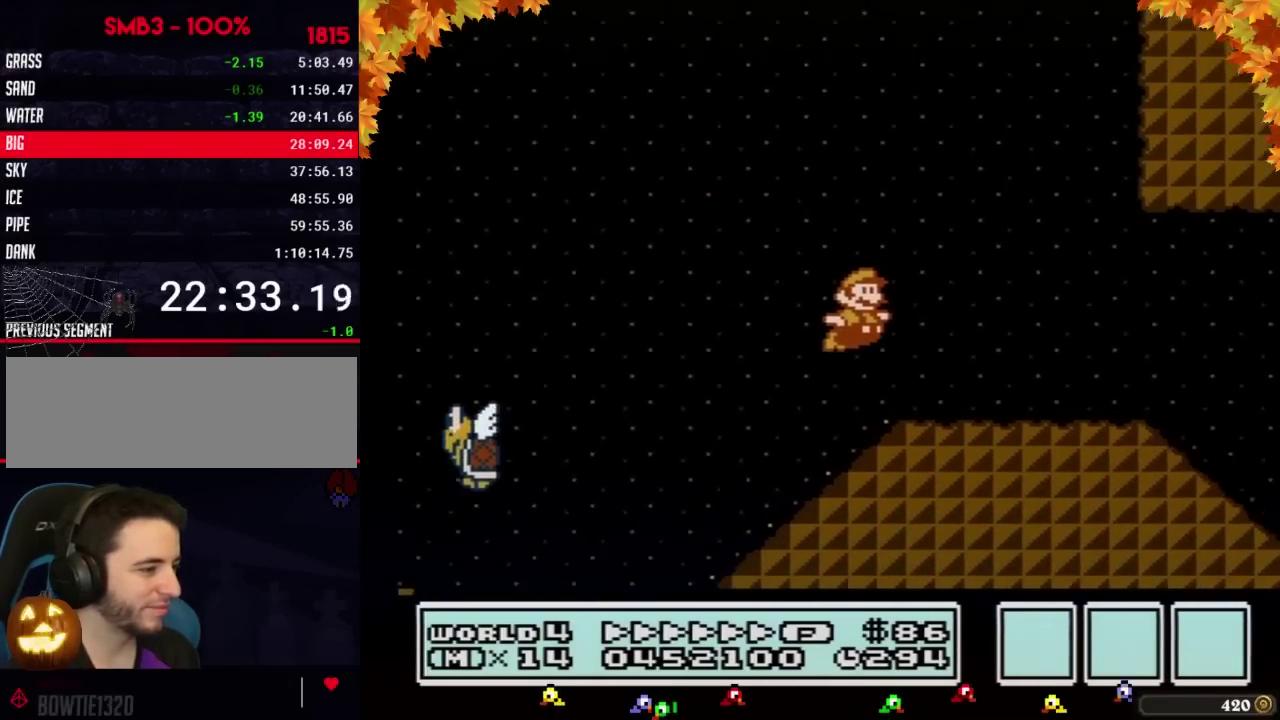
{"buttons": ["B", "DPAD_RIGHT"], "events": [[67, "A", "up"]]}
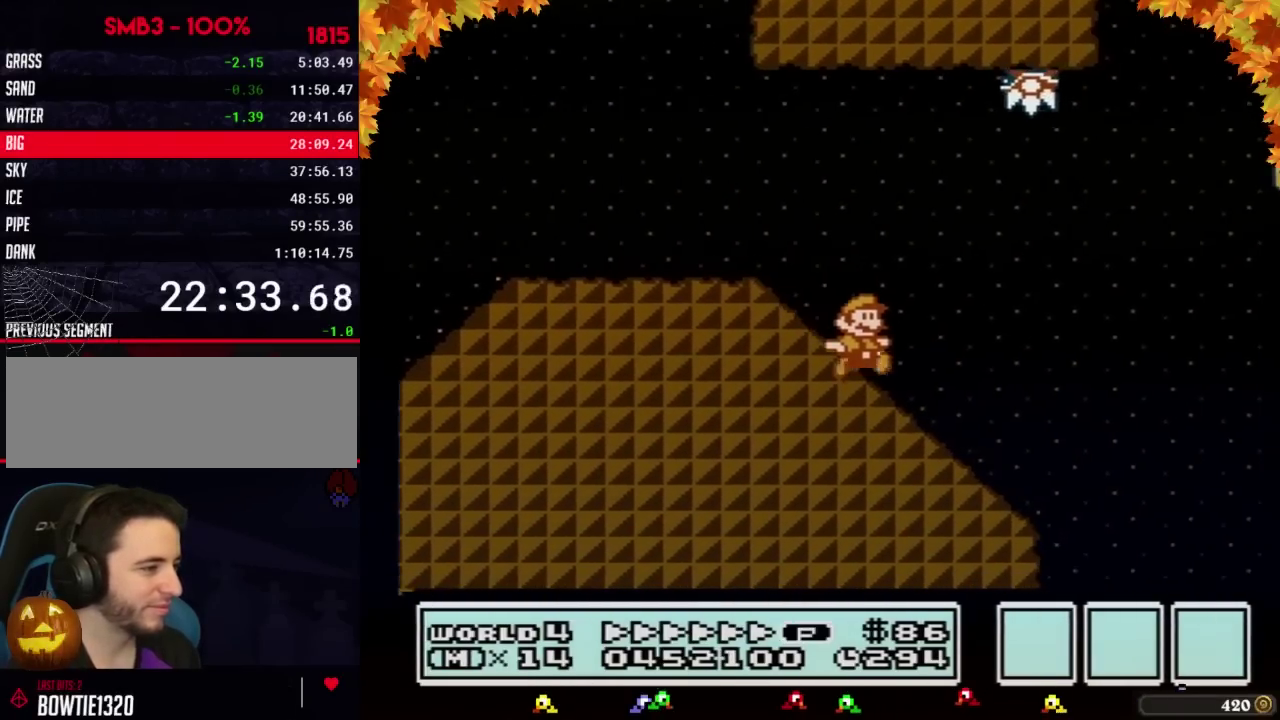
{"buttons": ["A", "DPAD_RIGHT"], "events": [[200, "A", "down"], [483, "B", "up"]]}
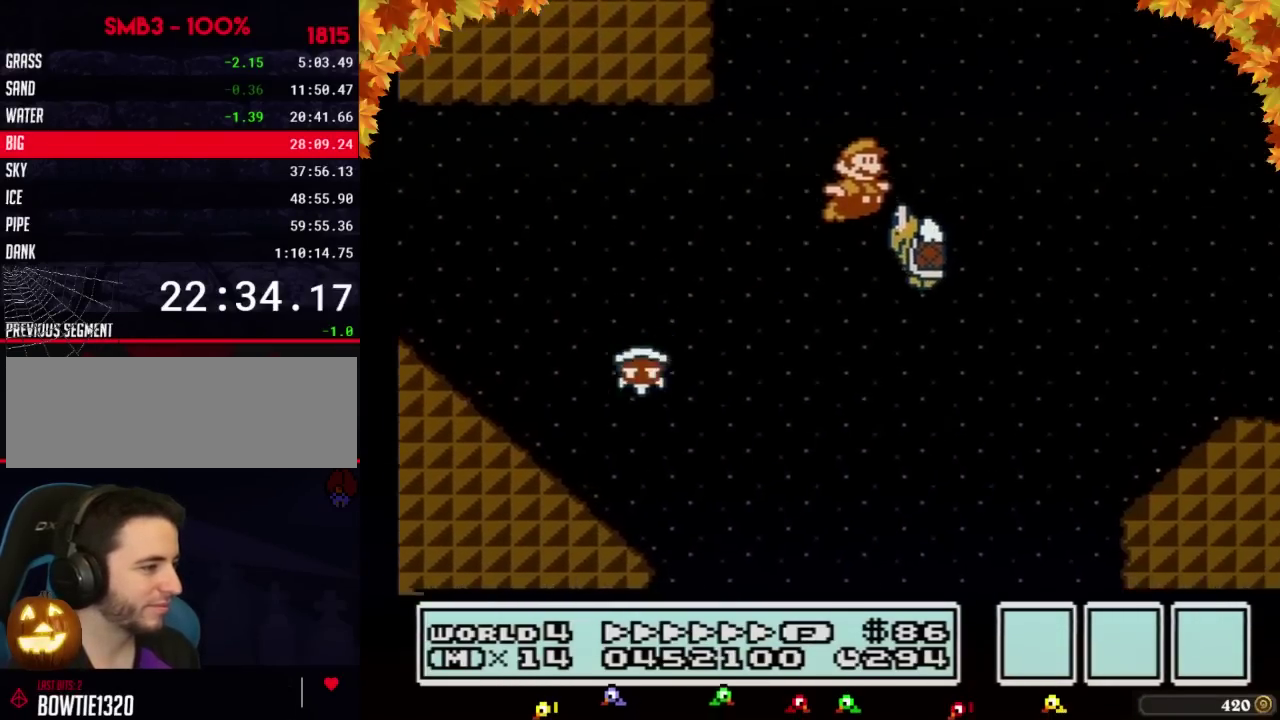
{"buttons": ["B", "DPAD_RIGHT"], "events": [[33, "B", "down"], [100, "A", "up"]]}
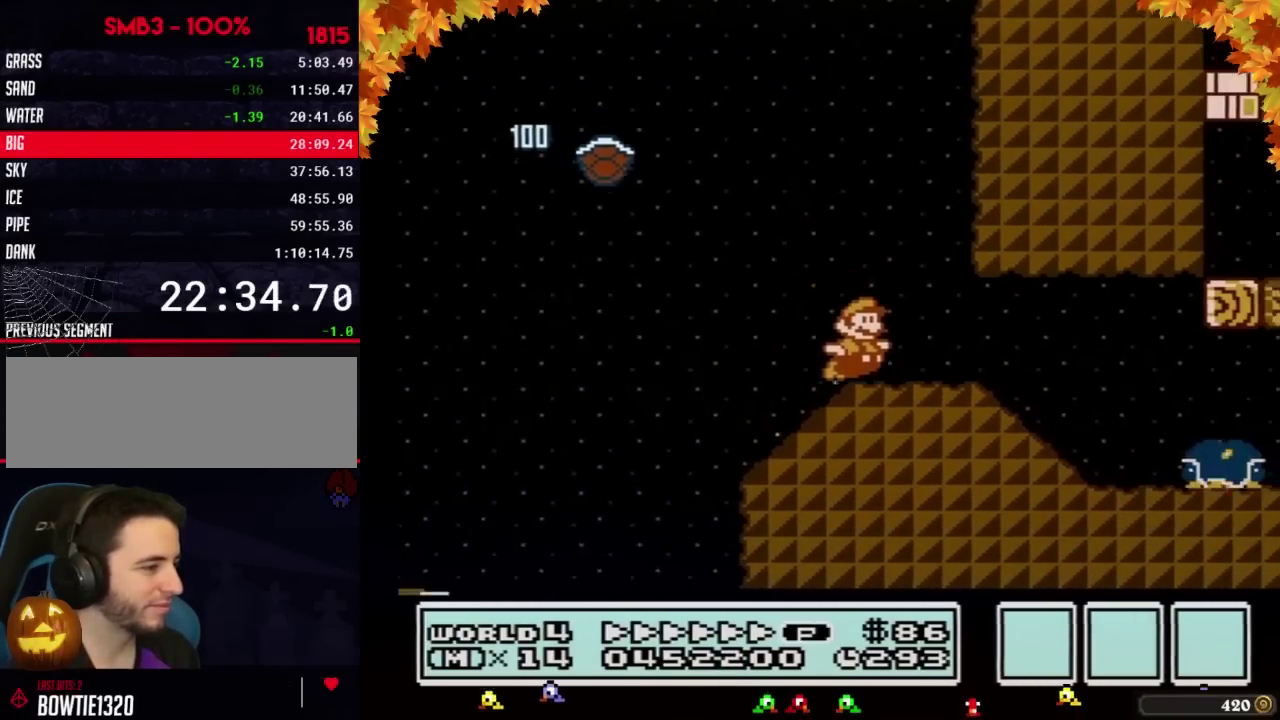
{"buttons": ["B", "DPAD_RIGHT"], "events": [[233, "A", "down"], [283, "A", "up"]]}
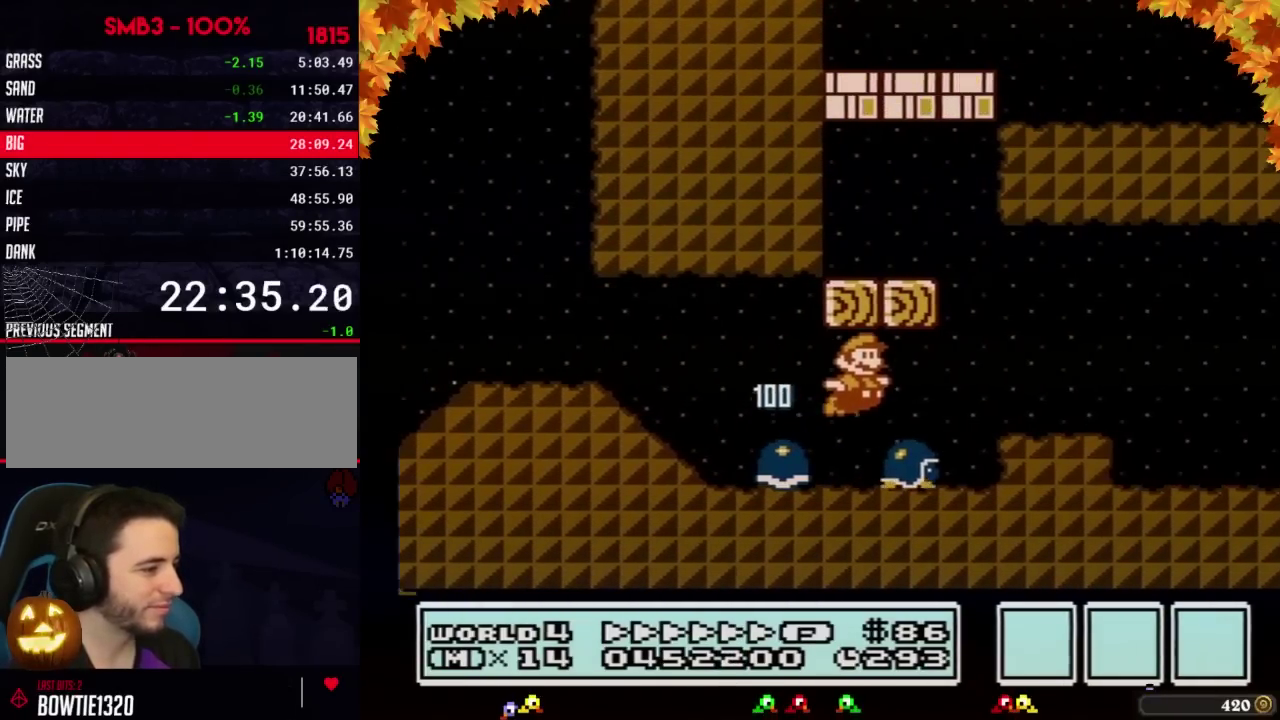
{"buttons": ["B", "DPAD_RIGHT"], "events": []}
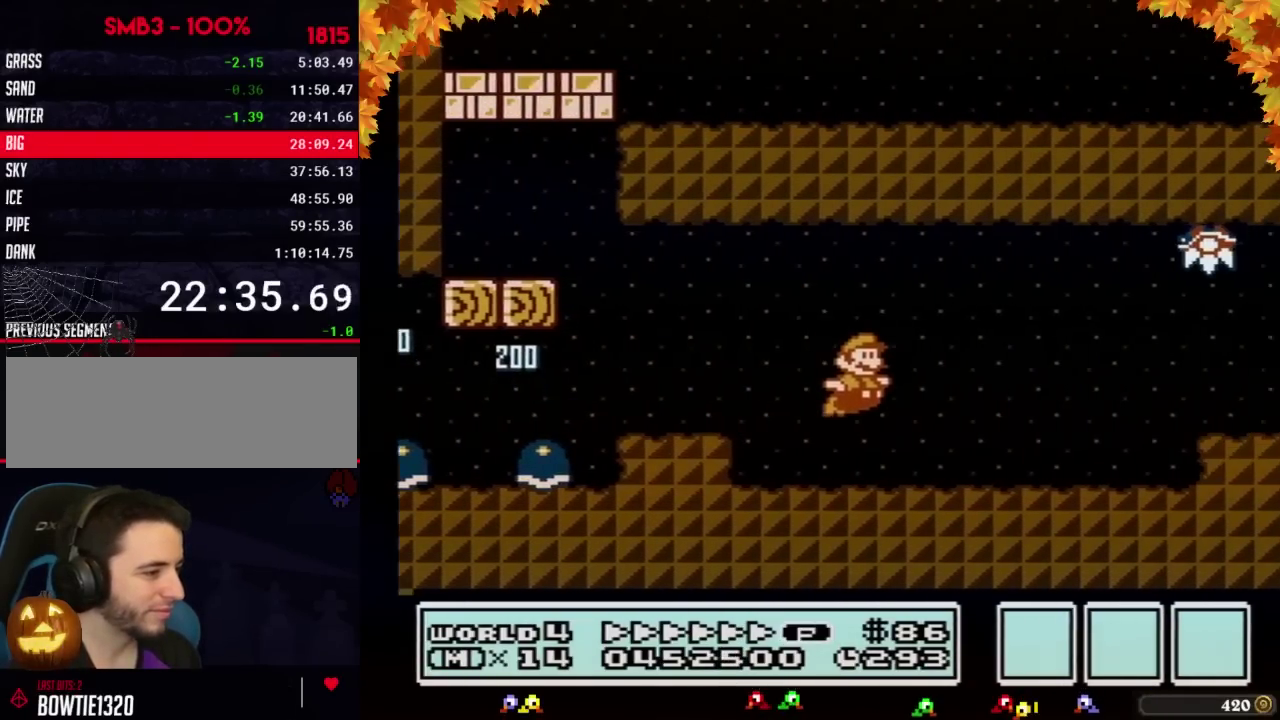
{"buttons": ["A", "B", "DPAD_DOWN", "DPAD_RIGHT"], "events": [[383, "DPAD_DOWN", "down"], [417, "DPAD_RIGHT", "up"], [483, "A", "down"], [500, "DPAD_RIGHT", "down"]]}
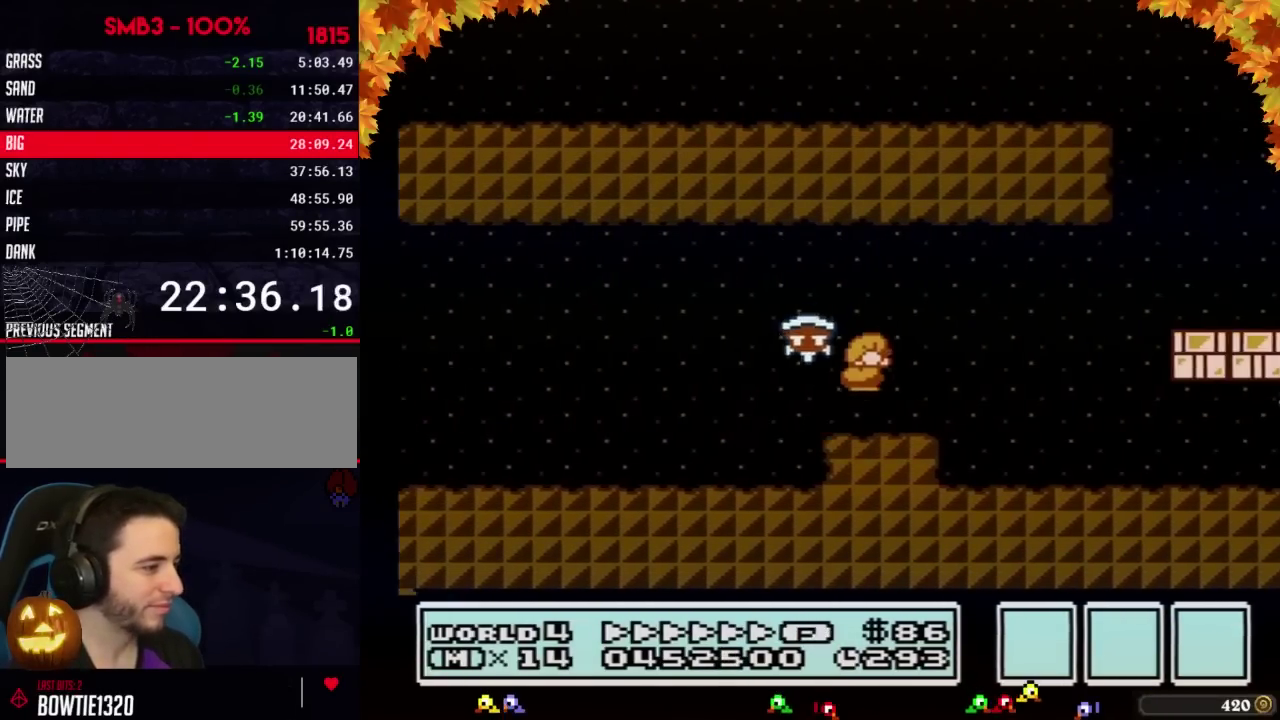
{"buttons": ["A", "B", "DPAD_RIGHT"], "events": [[50, "DPAD_DOWN", "up"]]}
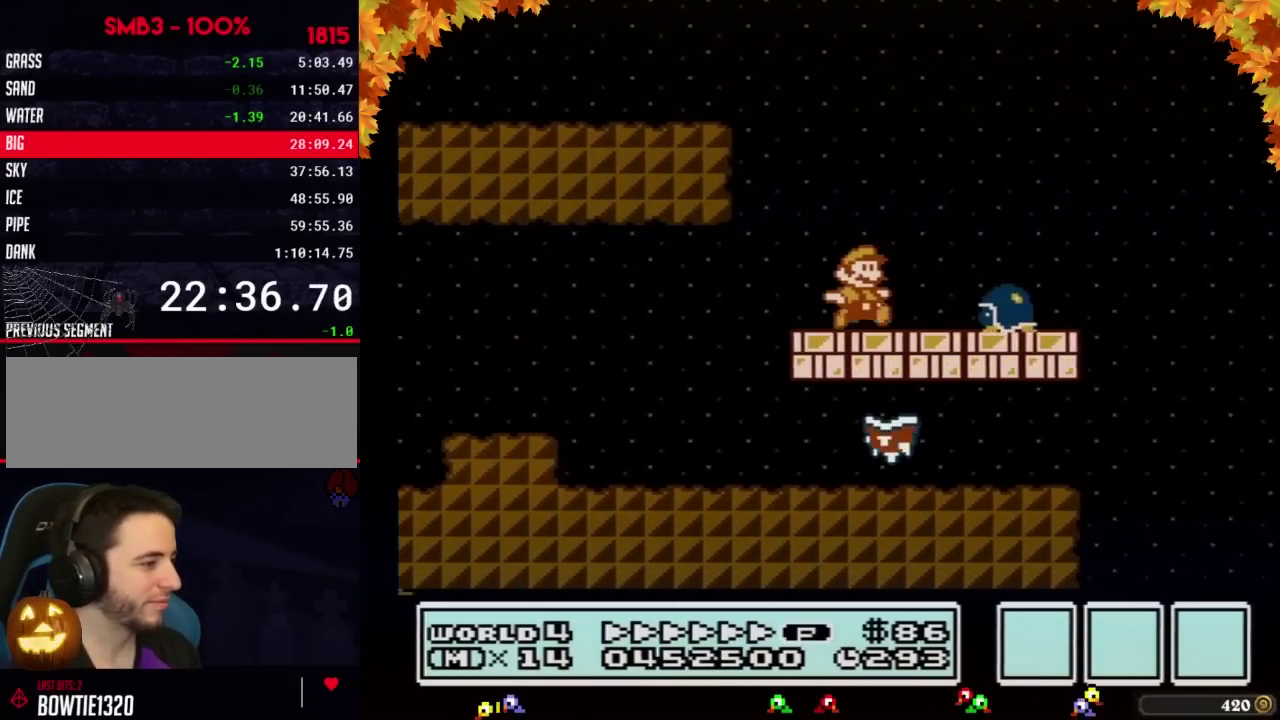
{"buttons": ["B", "DPAD_RIGHT"], "events": [[17, "A", "up"], [100, "A", "down"], [300, "A", "up"]]}
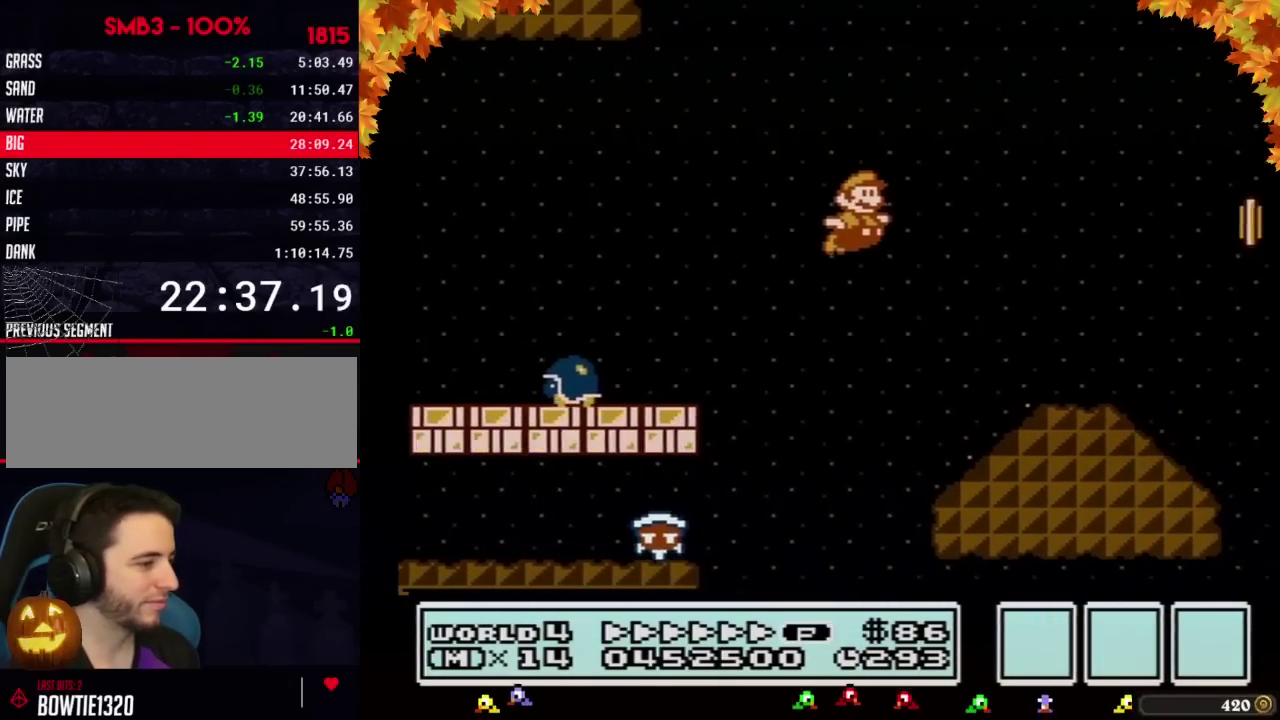
{"buttons": ["A", "B", "DPAD_RIGHT"], "events": [[350, "A", "down"]]}
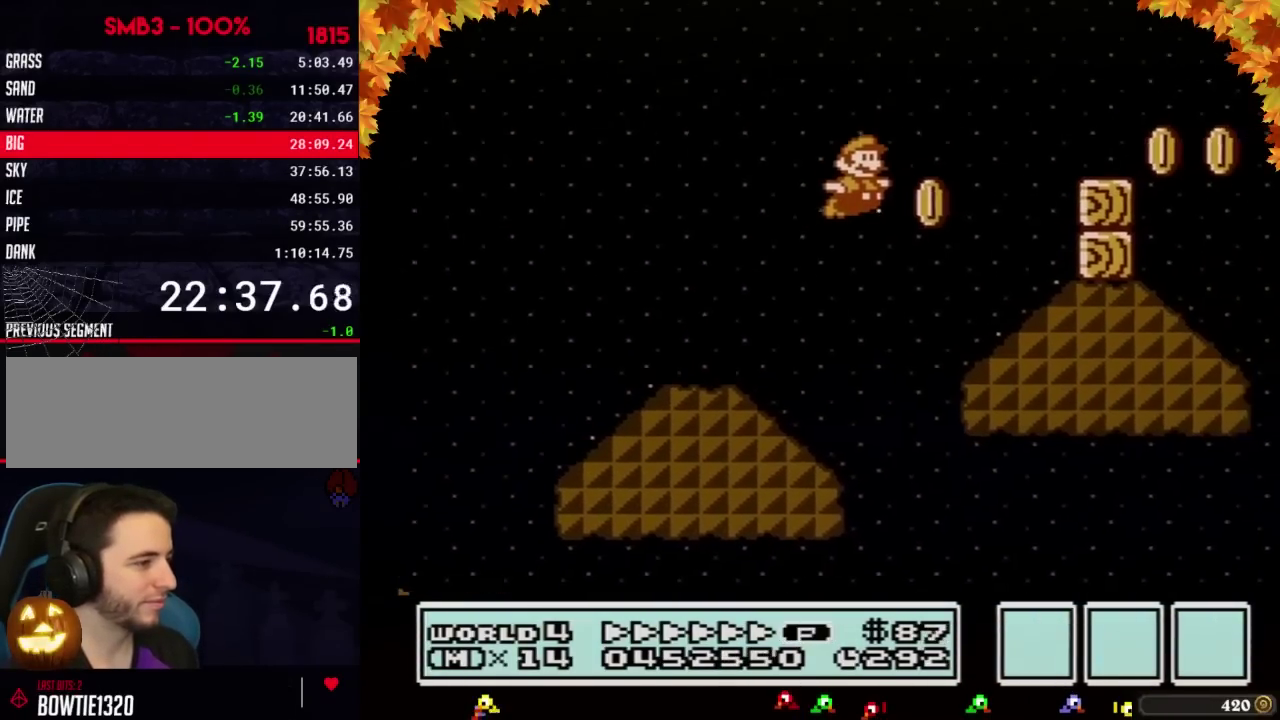
{"buttons": ["A", "B", "DPAD_RIGHT"], "events": [[100, "A", "up"], [450, "A", "down"]]}
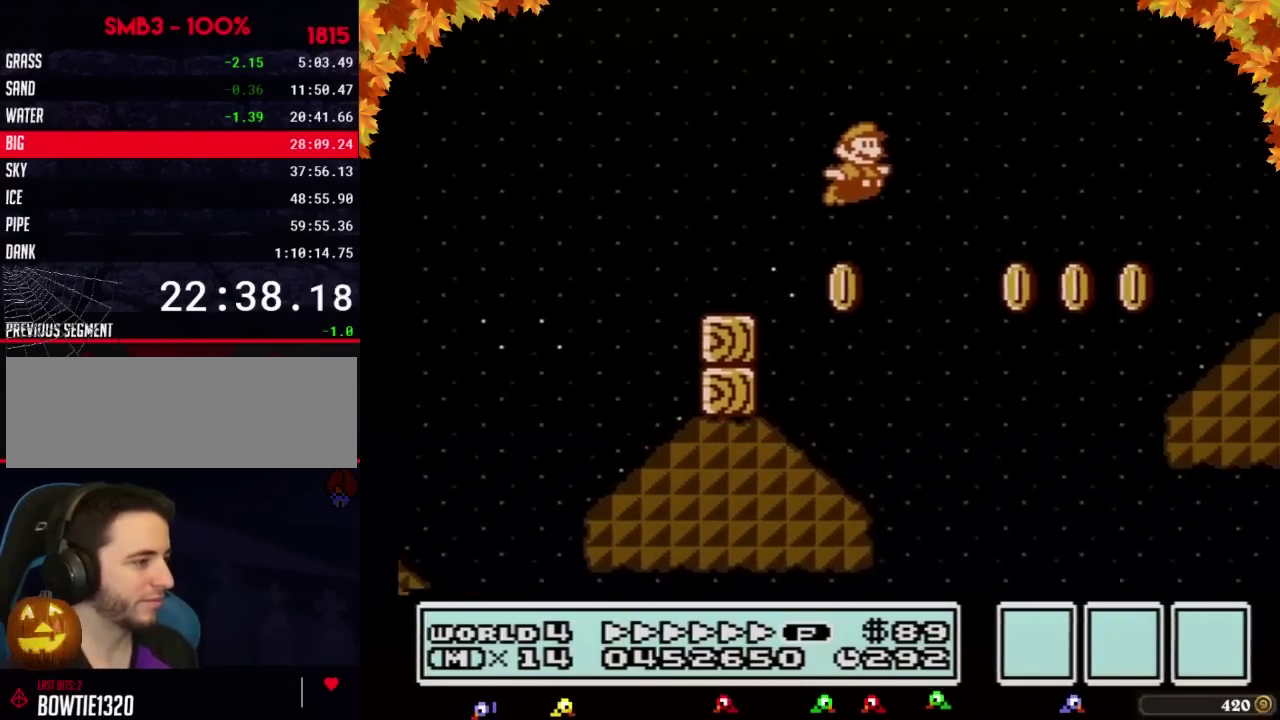
{"buttons": ["A", "B", "DPAD_RIGHT"], "events": []}
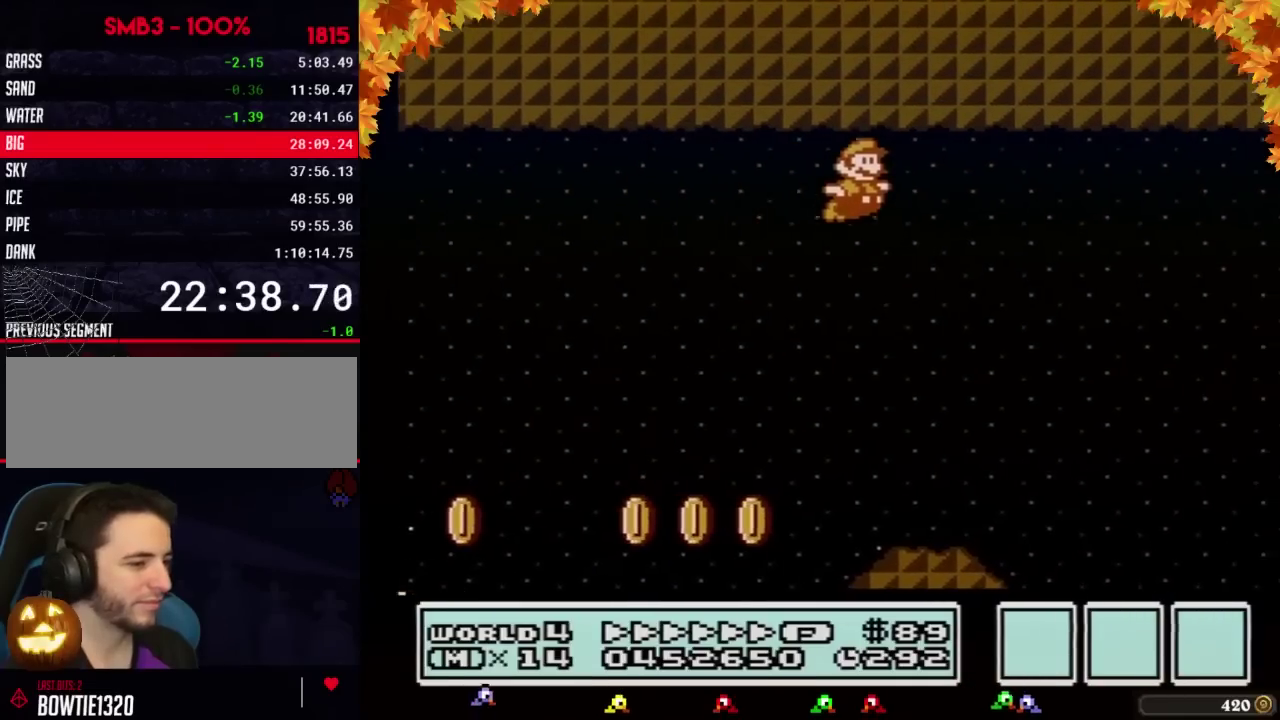
{"buttons": ["A", "B", "DPAD_RIGHT"], "events": []}
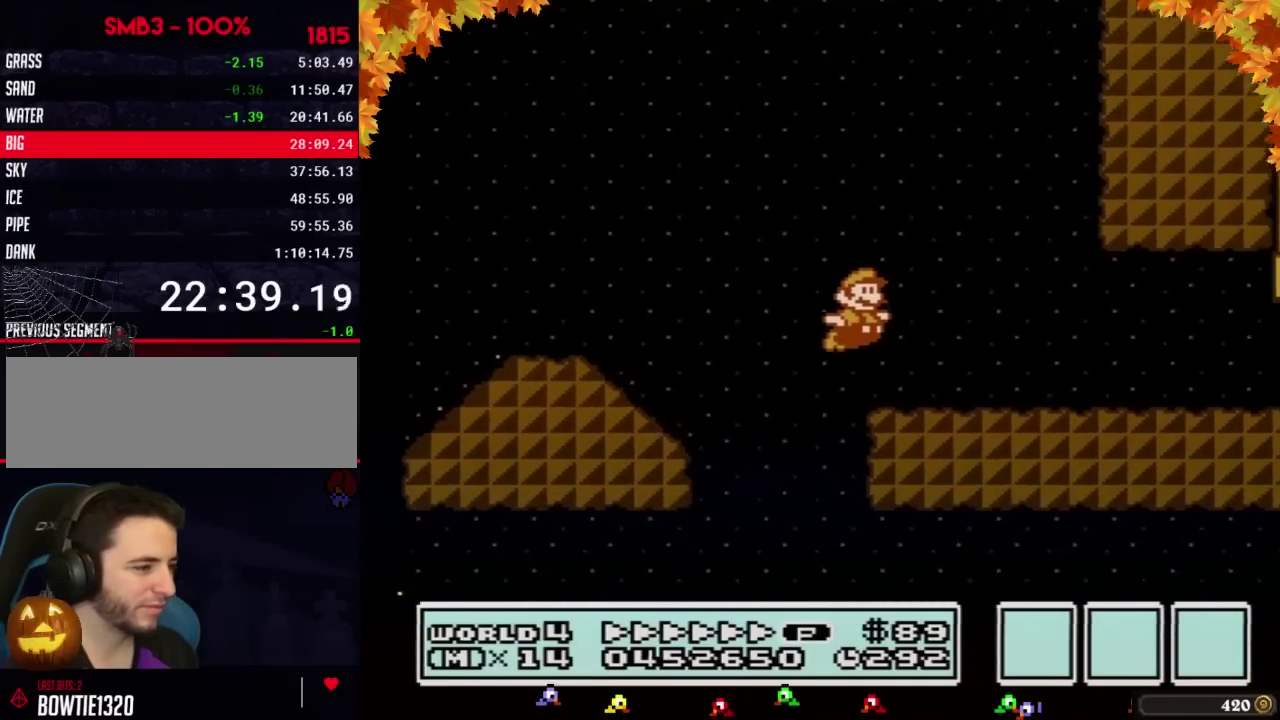
{"buttons": ["B", "DPAD_RIGHT"], "events": [[167, "A", "up"]]}
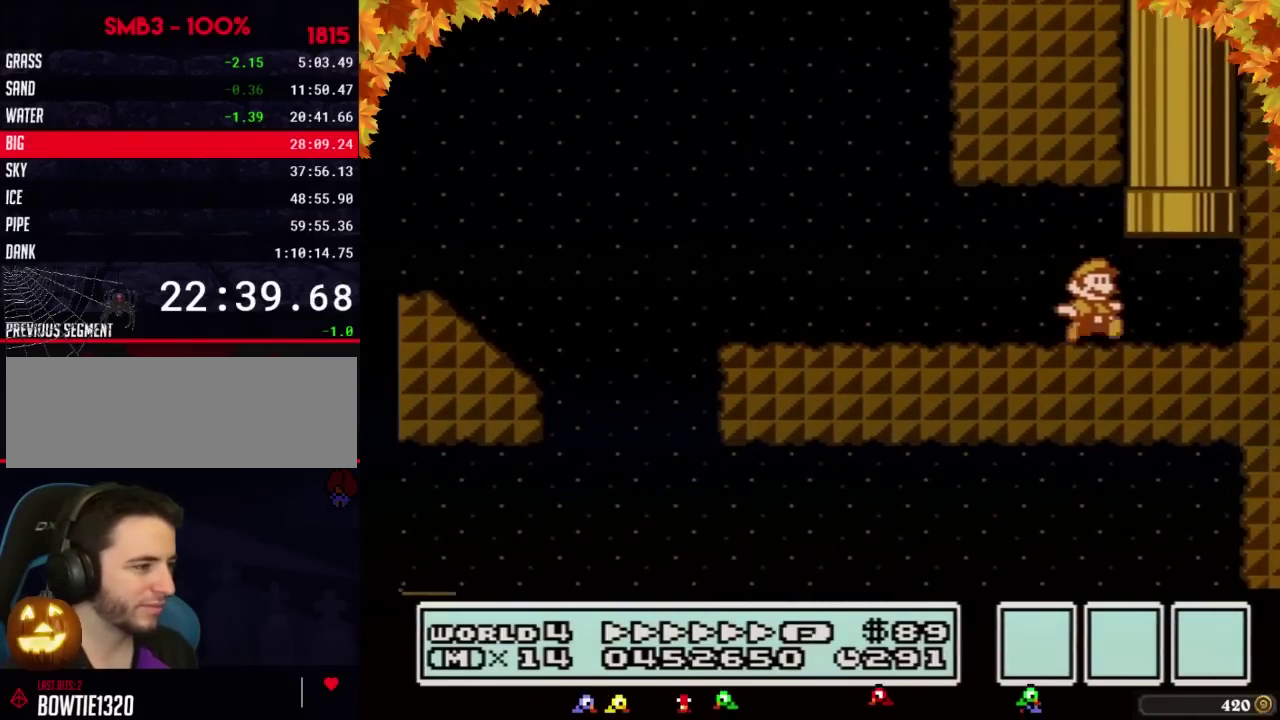
{"buttons": ["B"], "events": [[100, "DPAD_UP", "down"], [133, "DPAD_RIGHT", "up"], [167, "A", "down"], [417, "A", "up"], [417, "DPAD_UP", "up"]]}
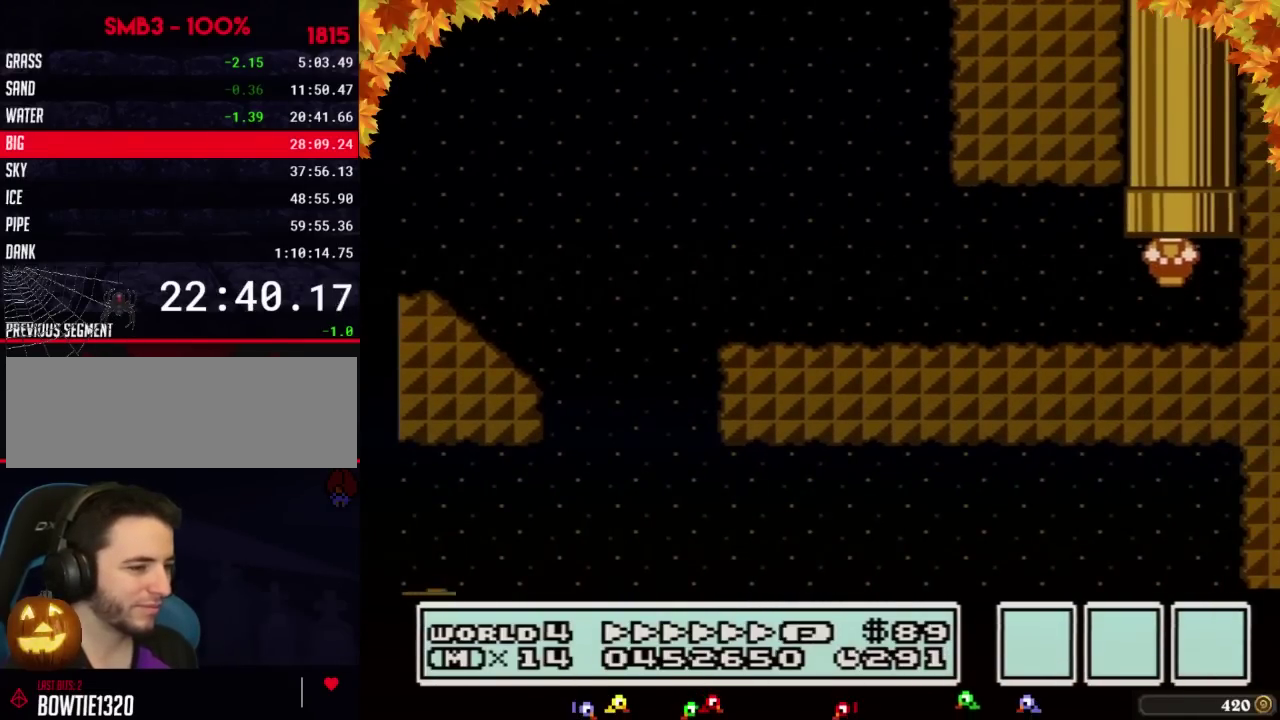
{"buttons": ["B", "DPAD_RIGHT"], "events": [[383, "DPAD_RIGHT", "down"]]}
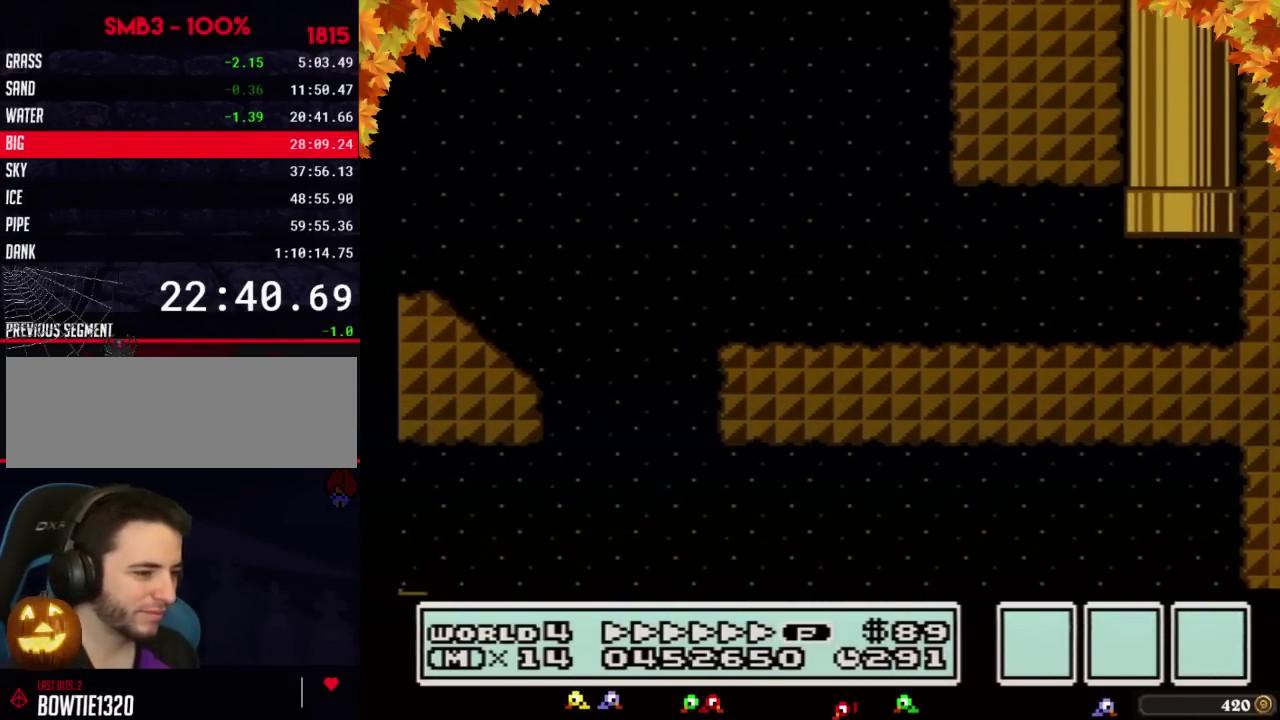
{"buttons": ["B", "DPAD_RIGHT"], "events": []}
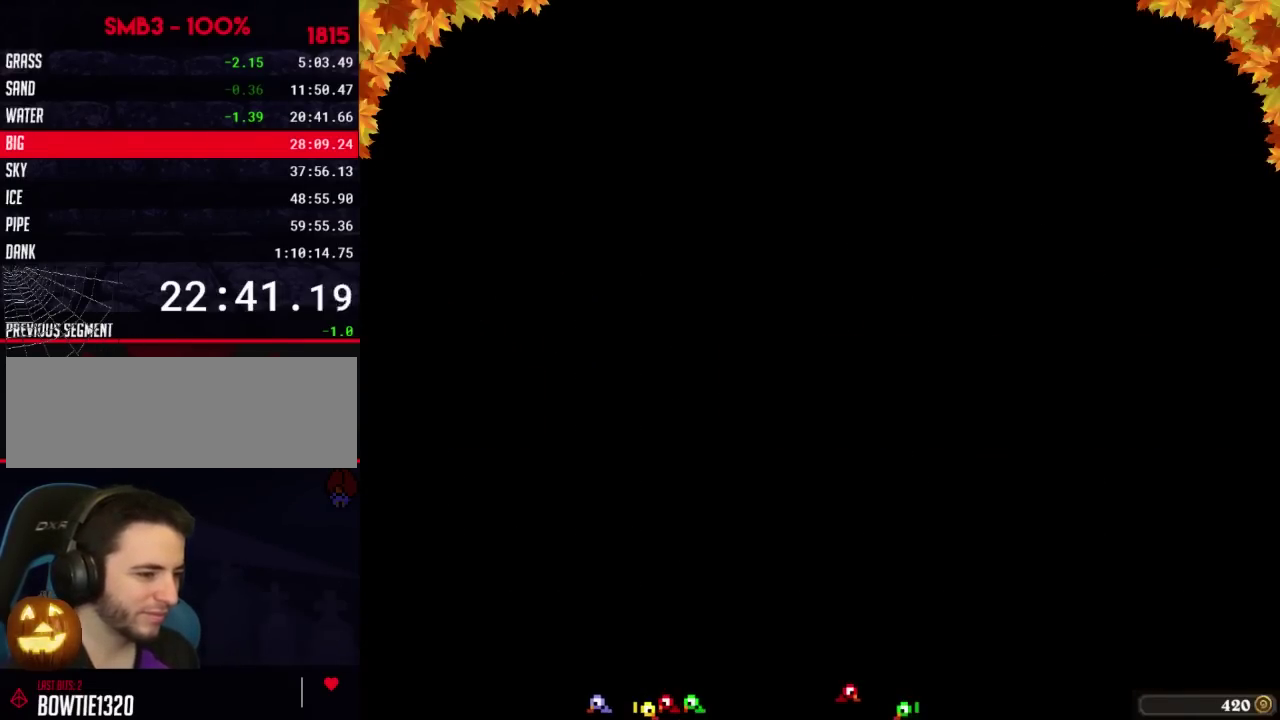
{"buttons": ["B", "DPAD_RIGHT"], "events": []}
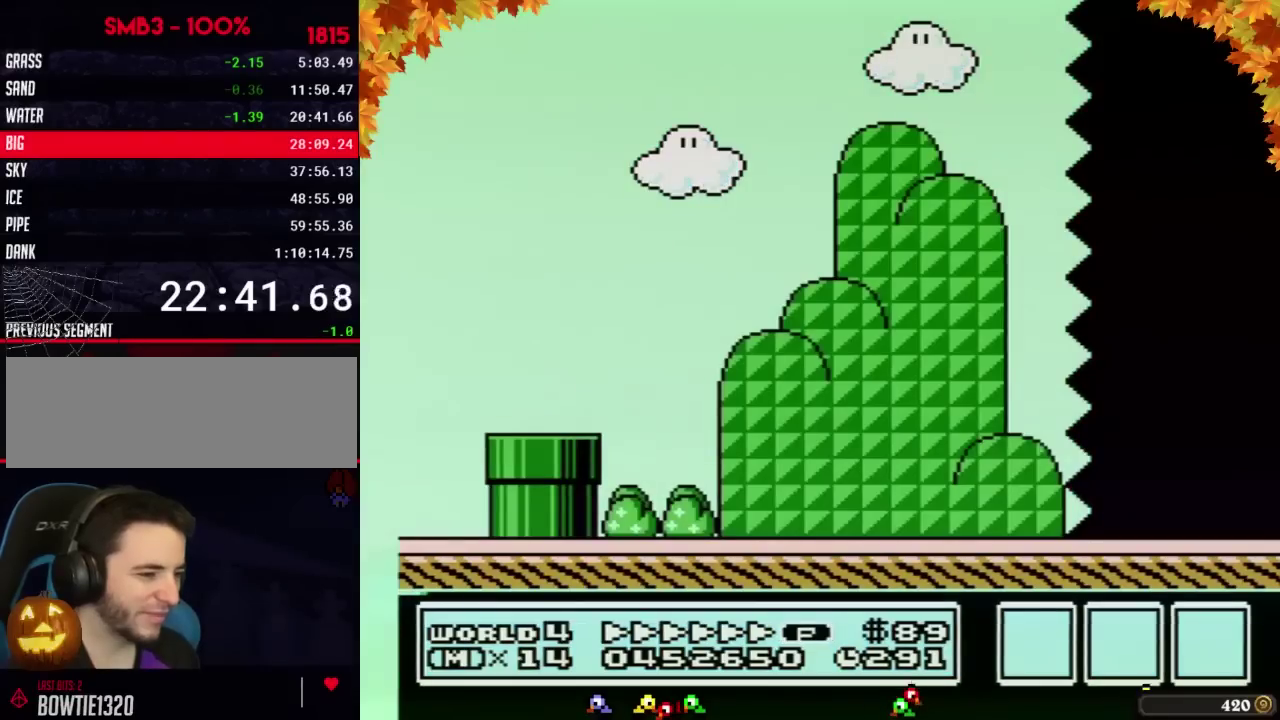
{"buttons": ["B", "DPAD_RIGHT"], "events": []}
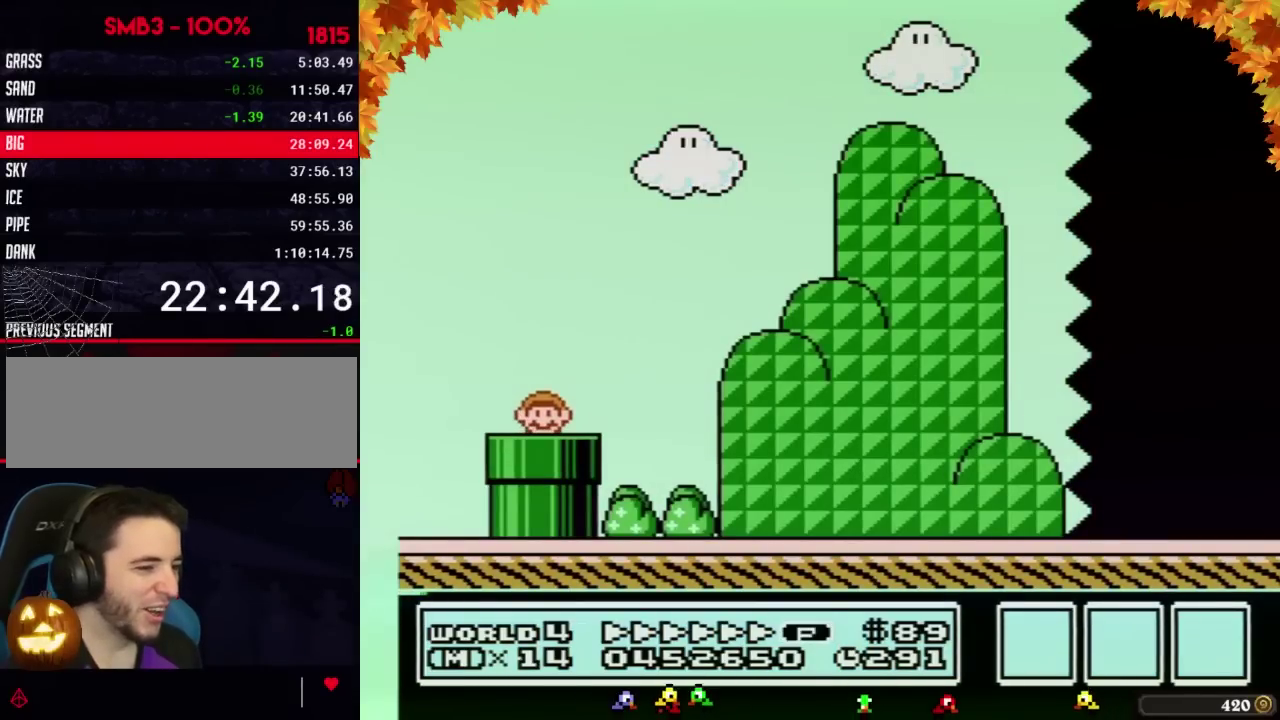
{"buttons": ["B", "DPAD_RIGHT"], "events": []}
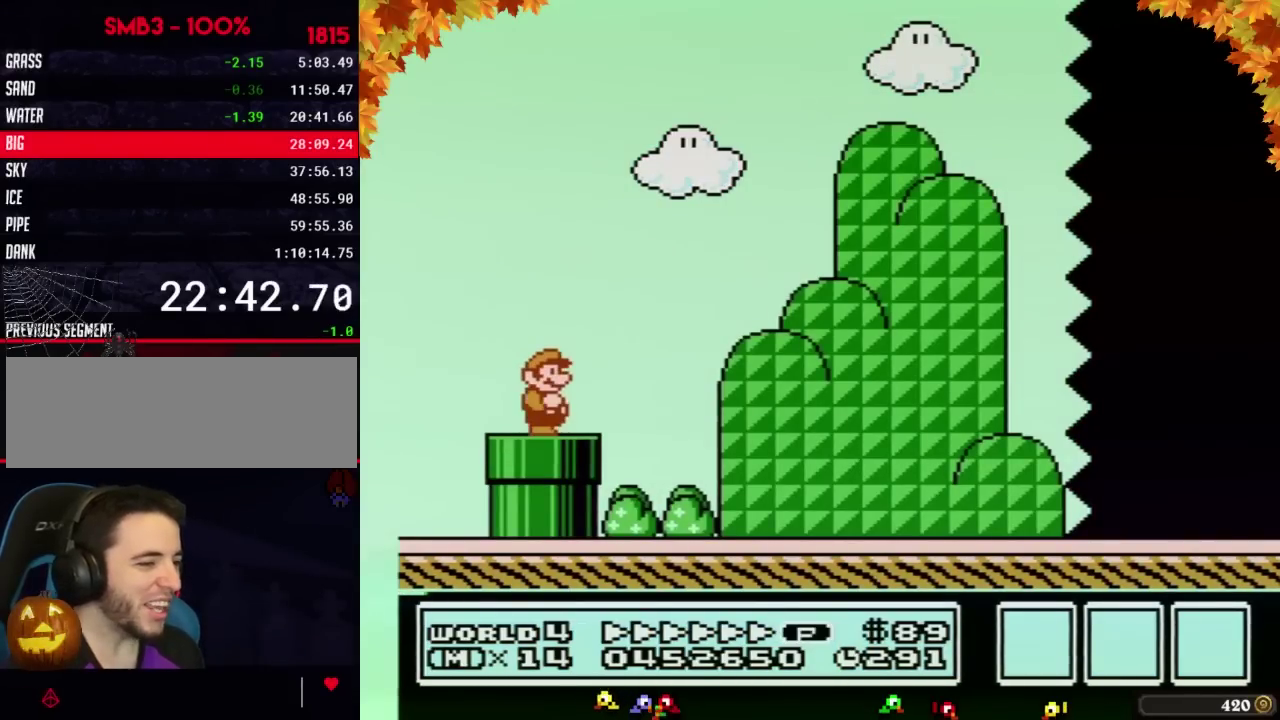
{"buttons": ["A", "B", "DPAD_RIGHT"], "events": [[267, "A", "down"]]}
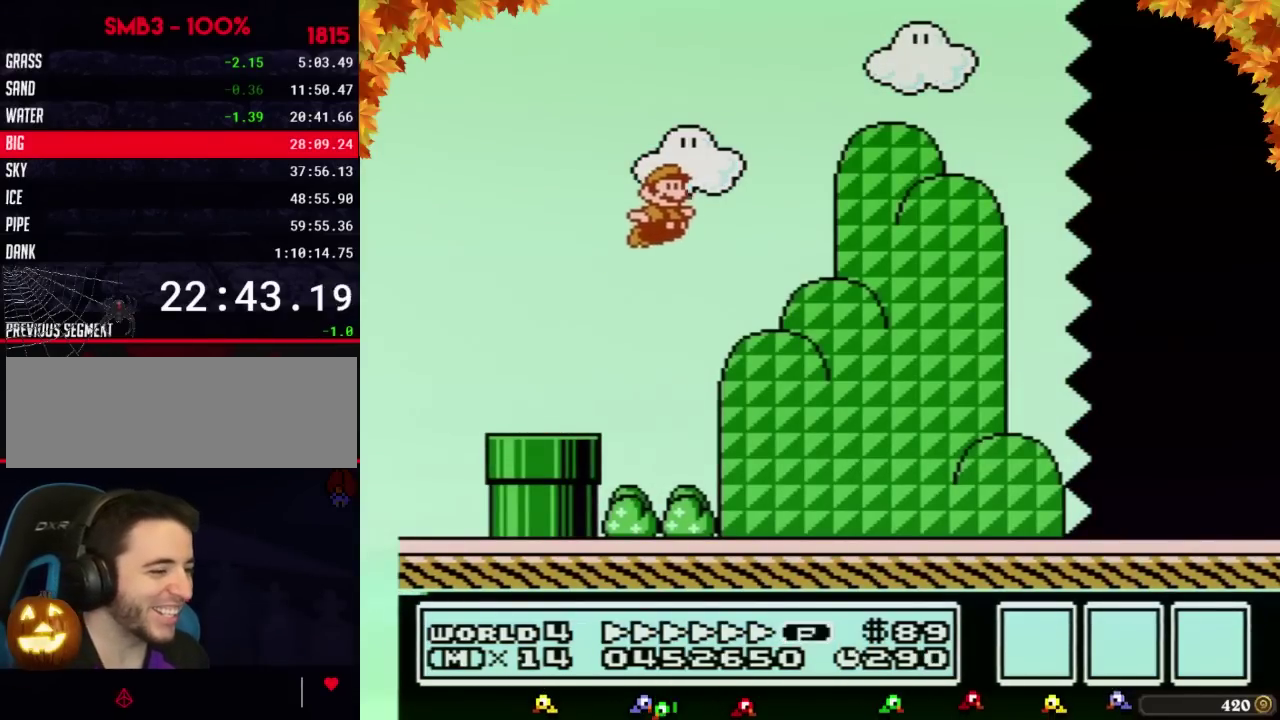
{"buttons": ["B", "DPAD_RIGHT"], "events": [[50, "A", "up"]]}
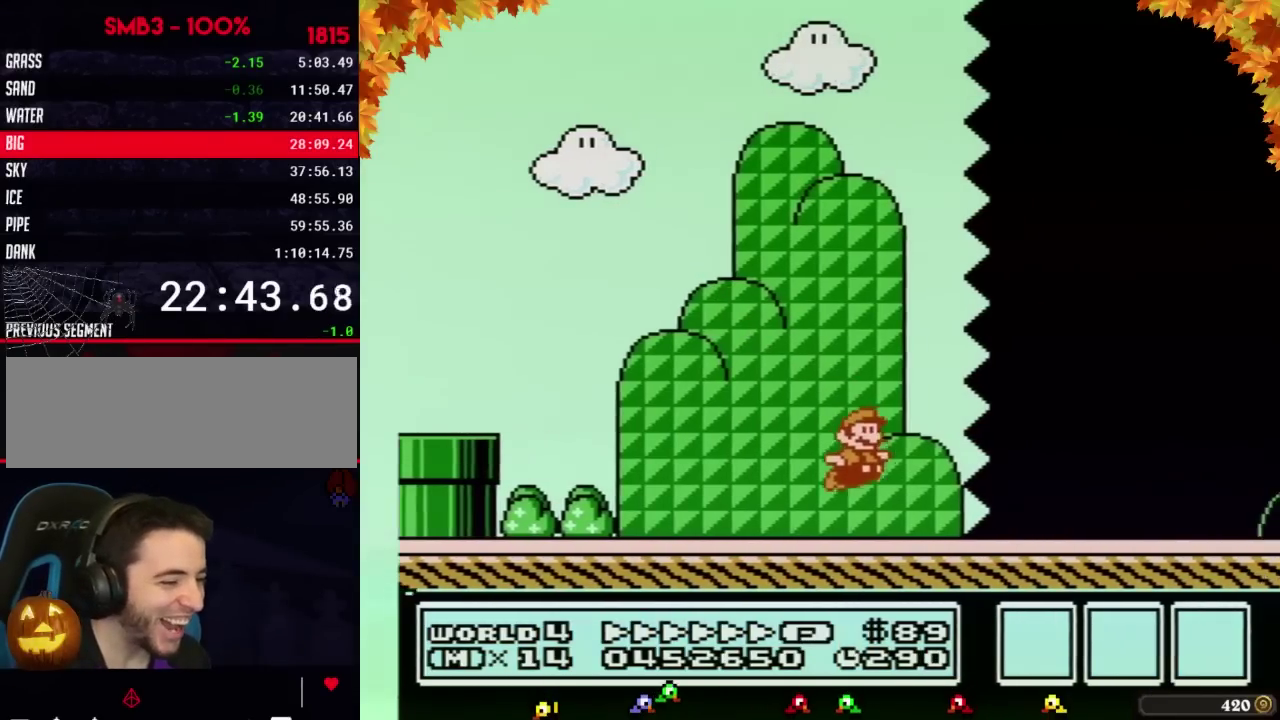
{"buttons": ["B", "DPAD_RIGHT"], "events": []}
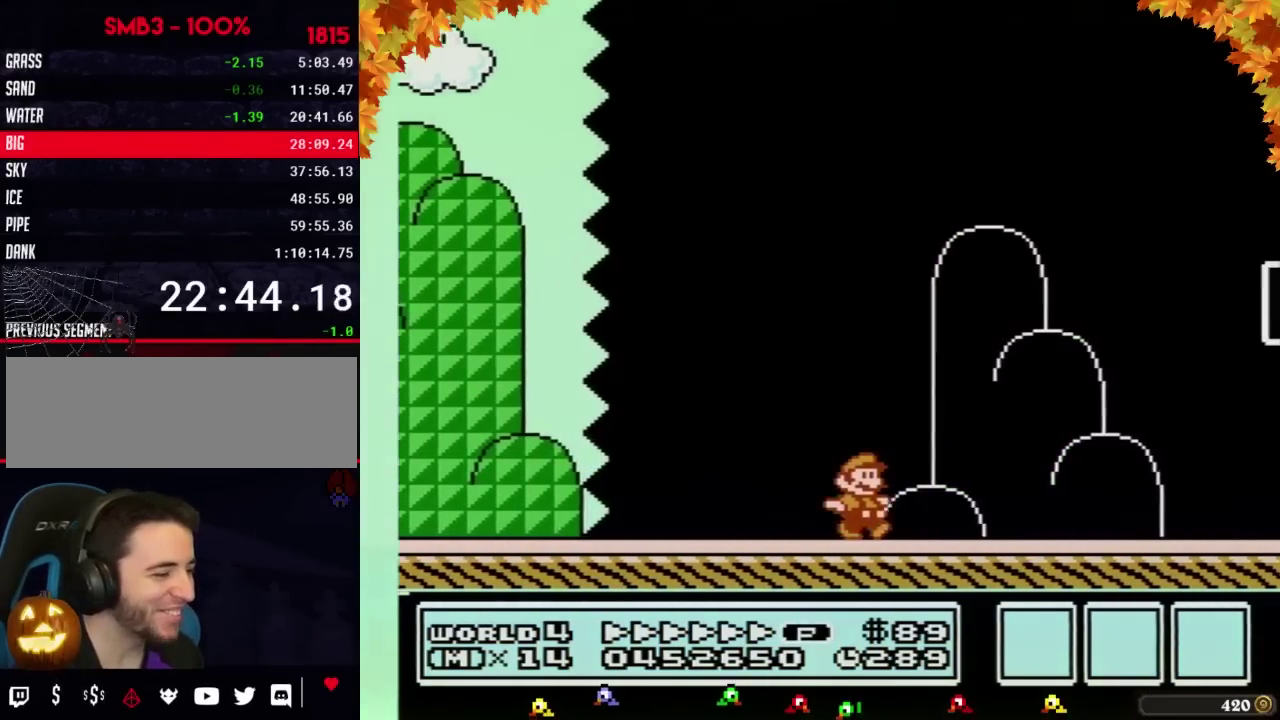
{"buttons": ["B", "DPAD_LEFT"], "events": [[417, "DPAD_LEFT", "down"], [417, "DPAD_RIGHT", "up"]]}
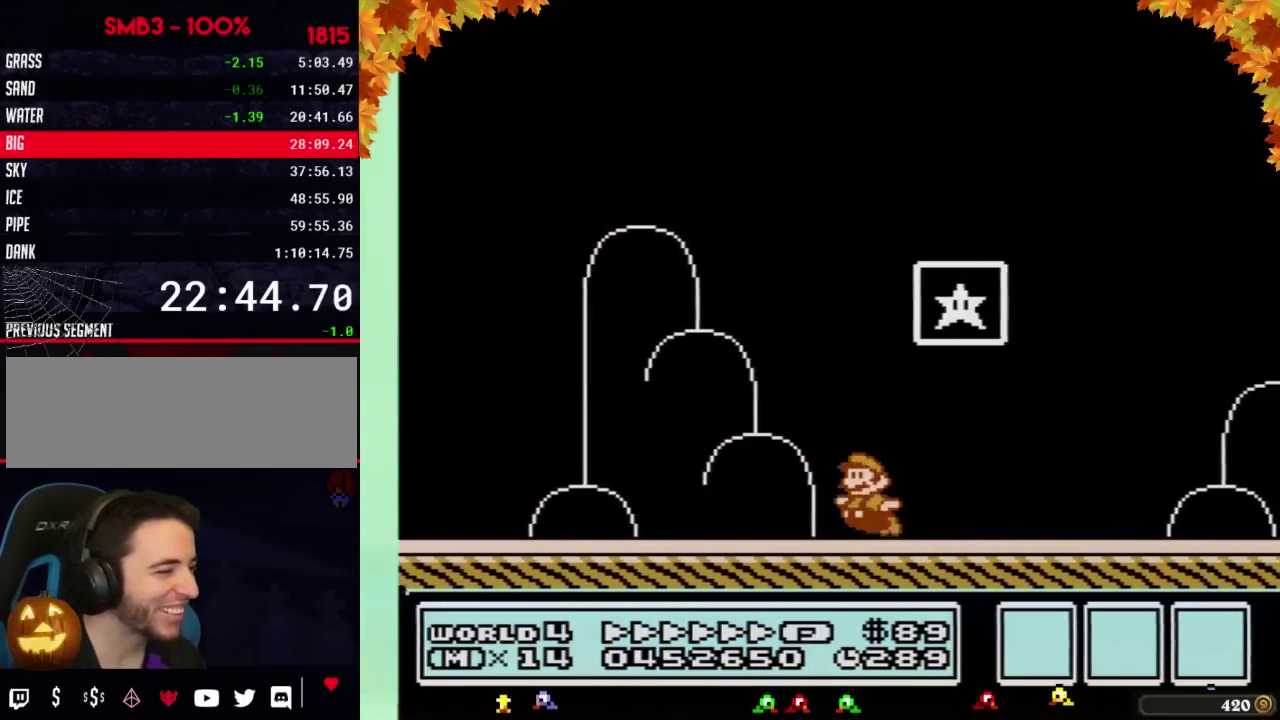
{"buttons": [], "events": [[100, "A", "down"], [133, "DPAD_LEFT", "up"], [133, "DPAD_RIGHT", "down"], [417, "DPAD_RIGHT", "up"], [483, "A", "up"], [483, "B", "up"]]}